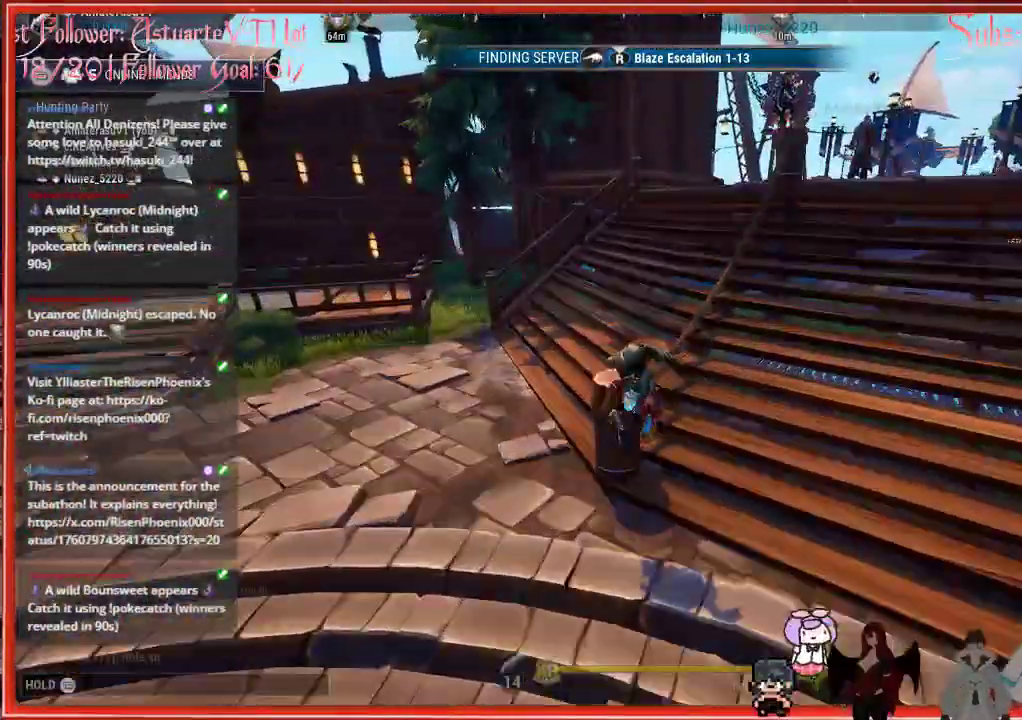
Gameplay with a controller (Xbox layout); each line is a JSON object with the inputs held at the frame after it. "events" lists button and stick changes between this image and that frame as [ms after this image, input, new state], when the widget could be followed in between.
{"buttons": ["R2"], "left_stick": "up-right", "right_stick": "center", "events": [[150, "left_stick", "up-right"], [250, "A", "down"], [433, "A", "up"]]}
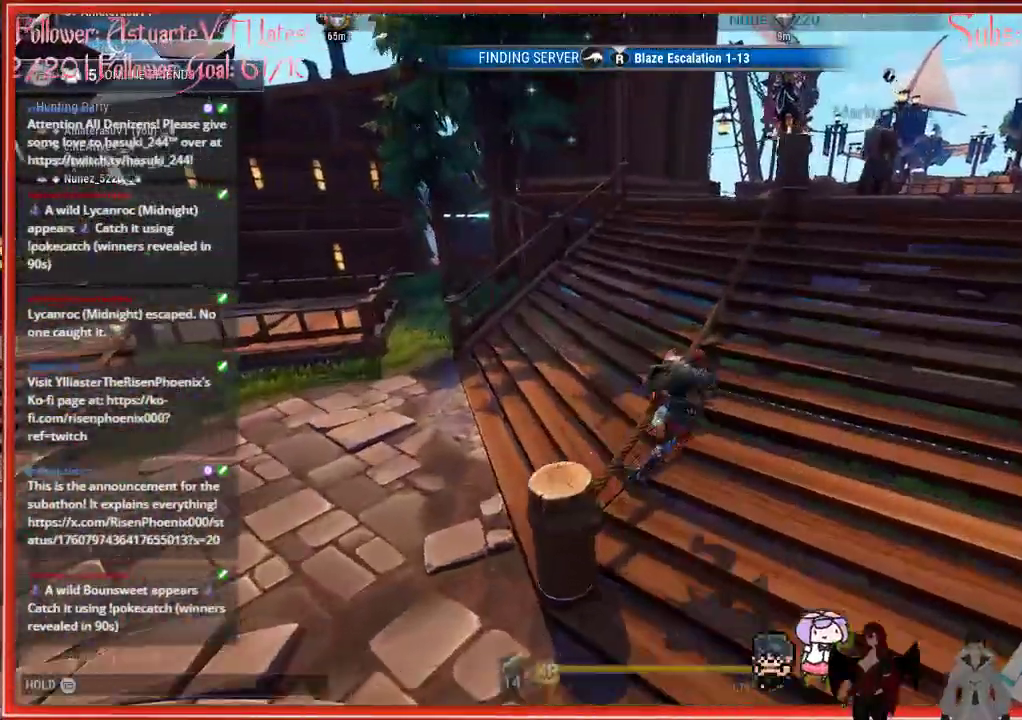
{"buttons": ["R2"], "left_stick": "up", "right_stick": "center", "events": [[183, "A", "down"], [317, "left_stick", "up"], [383, "A", "up"]]}
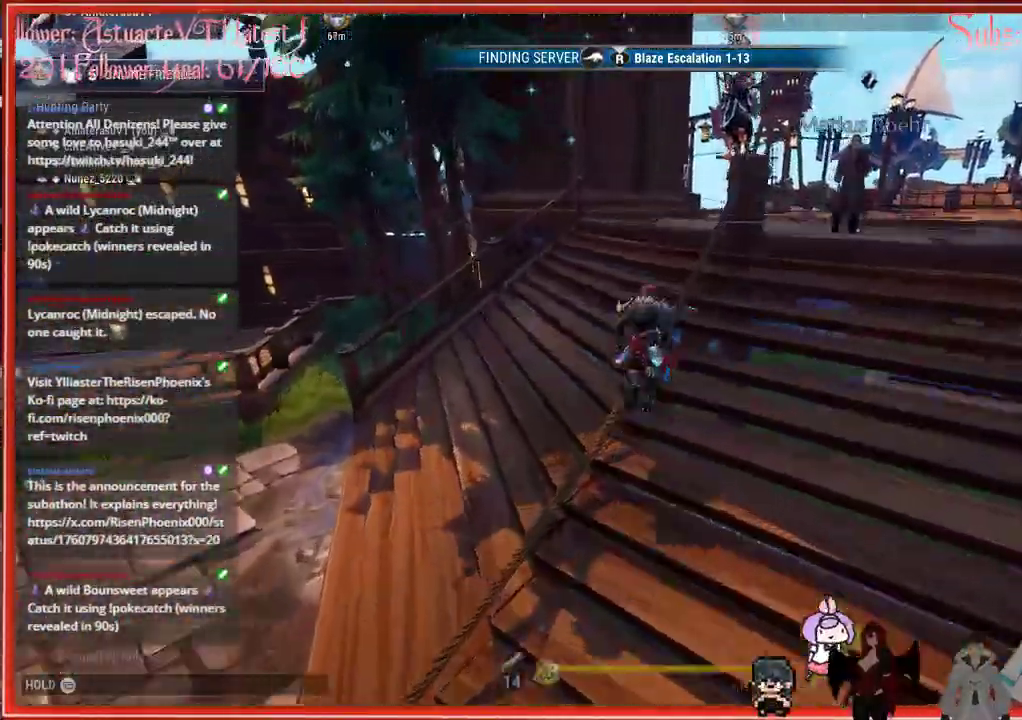
{"buttons": ["R2"], "left_stick": "up-right", "right_stick": "center", "events": [[200, "A", "down"], [400, "A", "up"], [400, "left_stick", "up-right"]]}
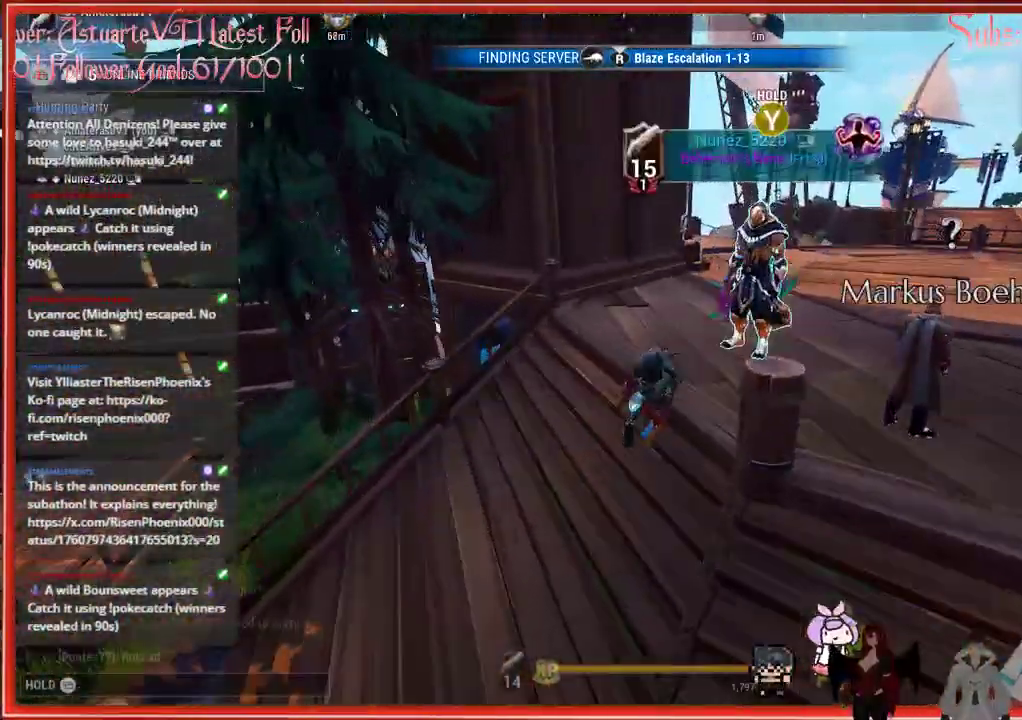
{"buttons": ["R2"], "left_stick": "up", "right_stick": "center", "events": [[333, "left_stick", "up"]]}
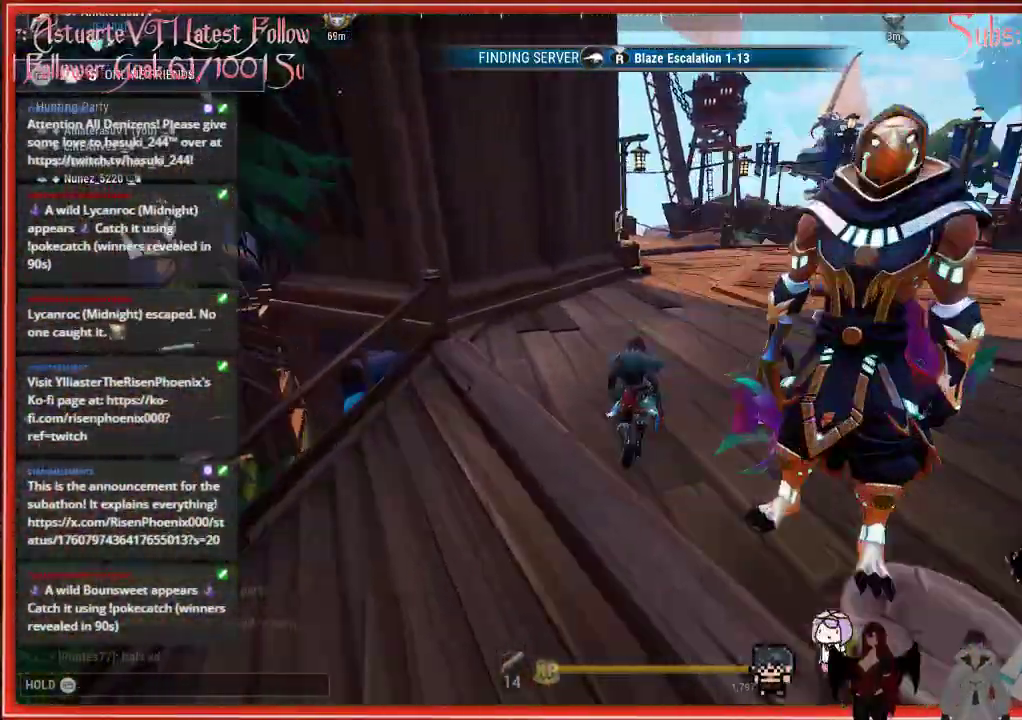
{"buttons": ["R2"], "left_stick": "up", "right_stick": "center", "events": [[50, "right_stick", "right"], [367, "right_stick", "center"]]}
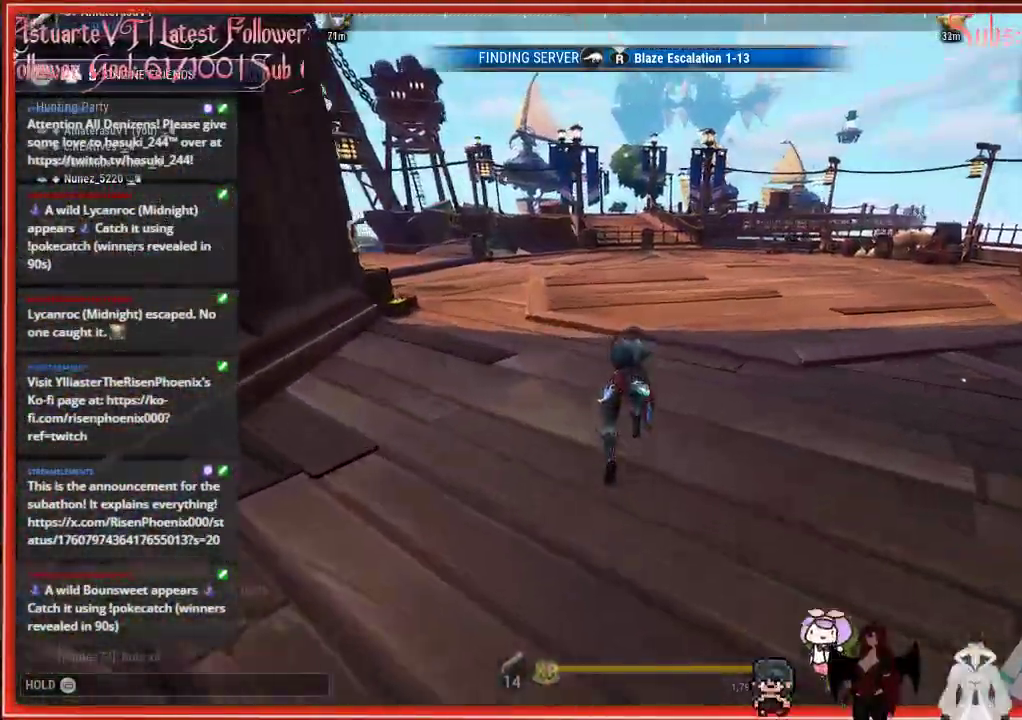
{"buttons": ["R2"], "left_stick": "up", "right_stick": "right", "events": [[33, "right_stick", "right"]]}
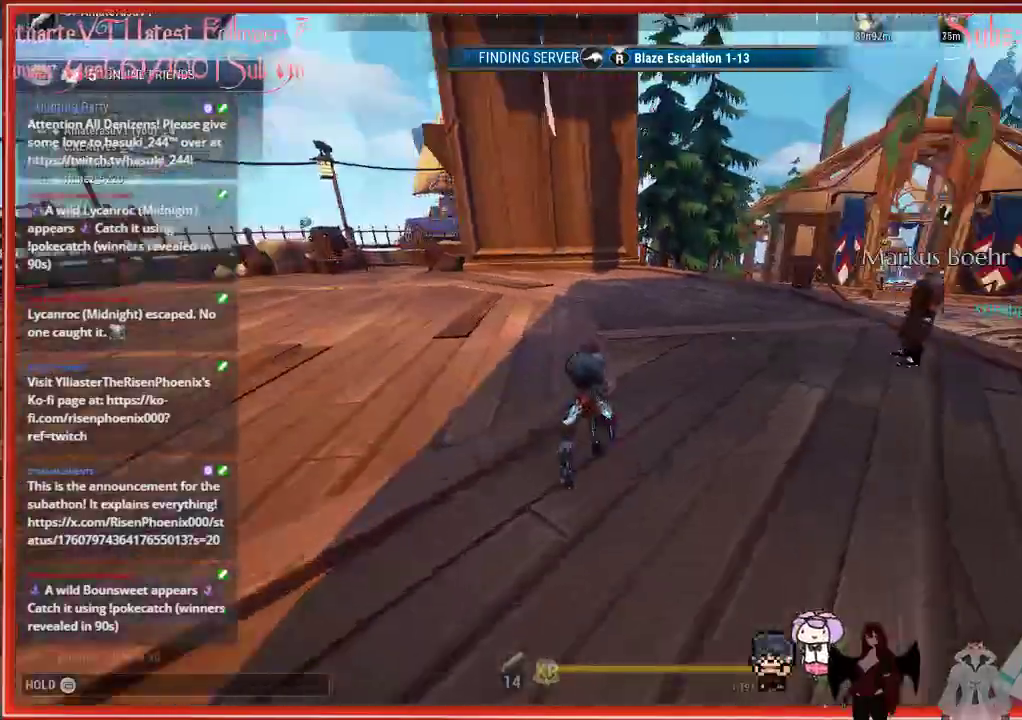
{"buttons": ["R2"], "left_stick": "up", "right_stick": "right", "events": []}
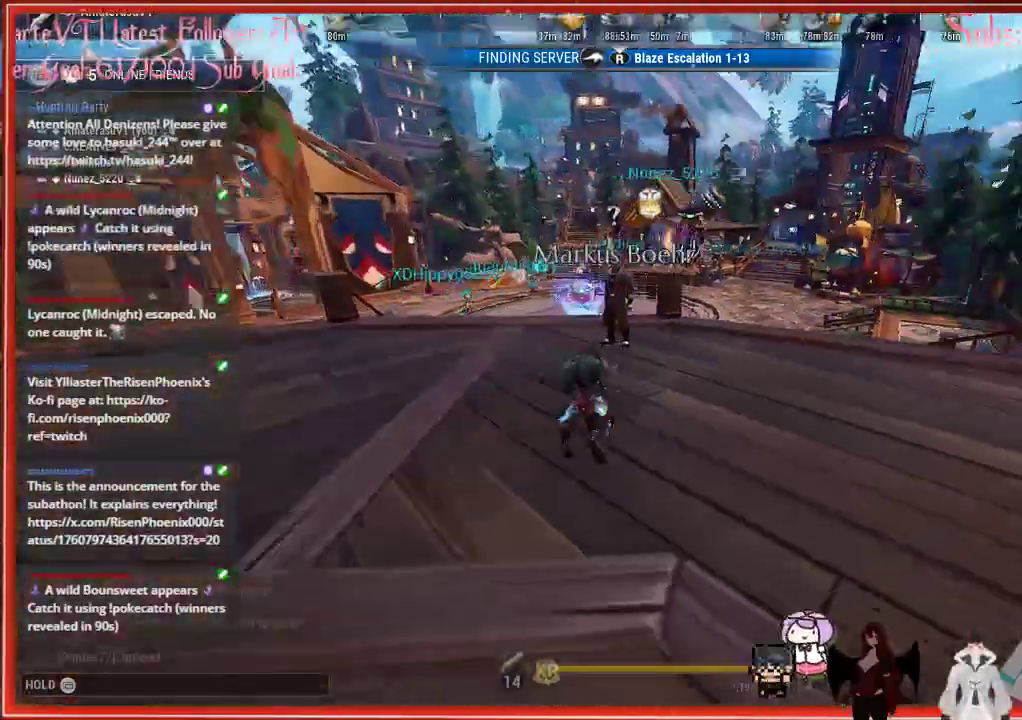
{"buttons": ["R2"], "left_stick": "up-left", "right_stick": "center", "events": [[200, "left_stick", "up-left"], [283, "right_stick", "center"]]}
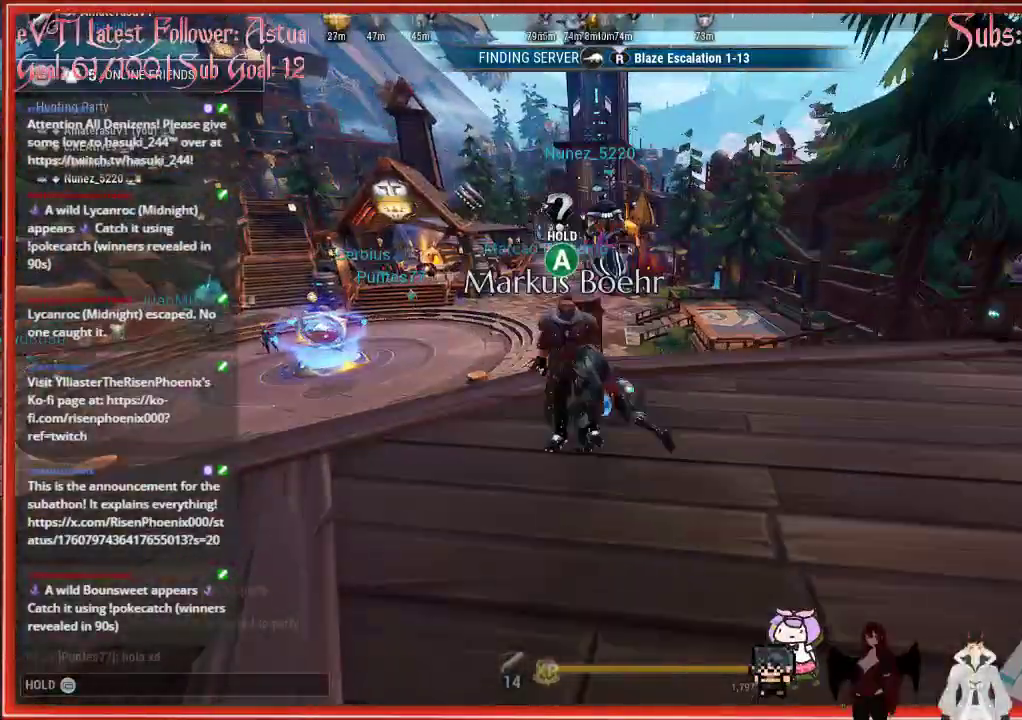
{"buttons": ["A", "R2"], "left_stick": "up", "right_stick": "center", "events": [[150, "A", "down"], [383, "A", "up"], [417, "A", "down"], [417, "left_stick", "up"]]}
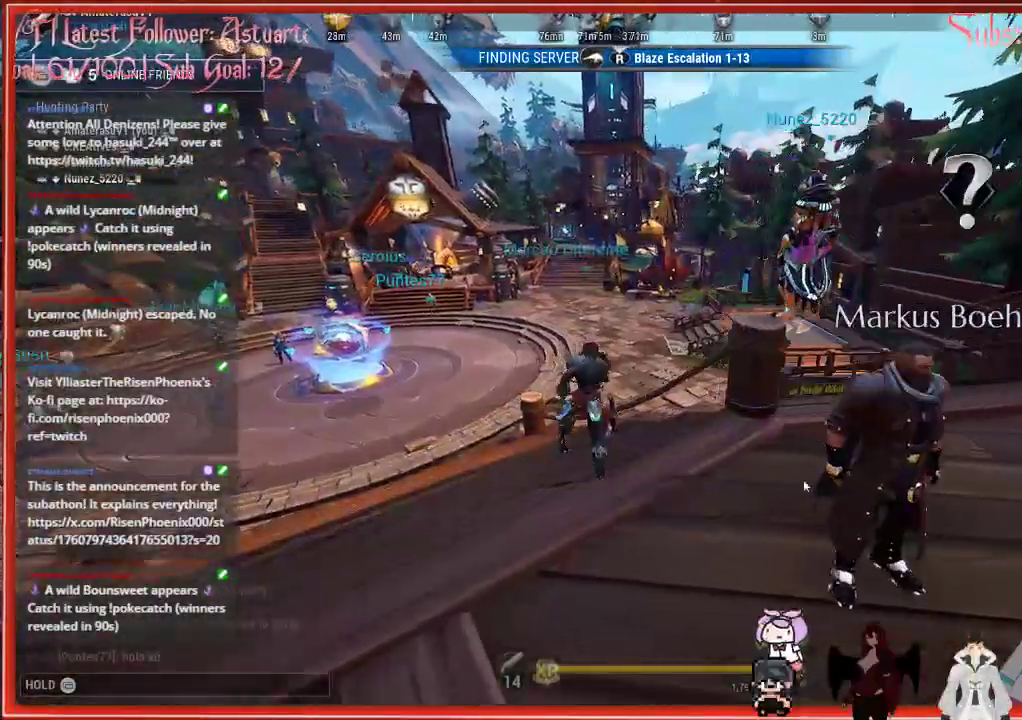
{"buttons": ["R2"], "left_stick": "up", "right_stick": "center", "events": [[17, "A", "up"], [233, "A", "down"], [350, "A", "up"]]}
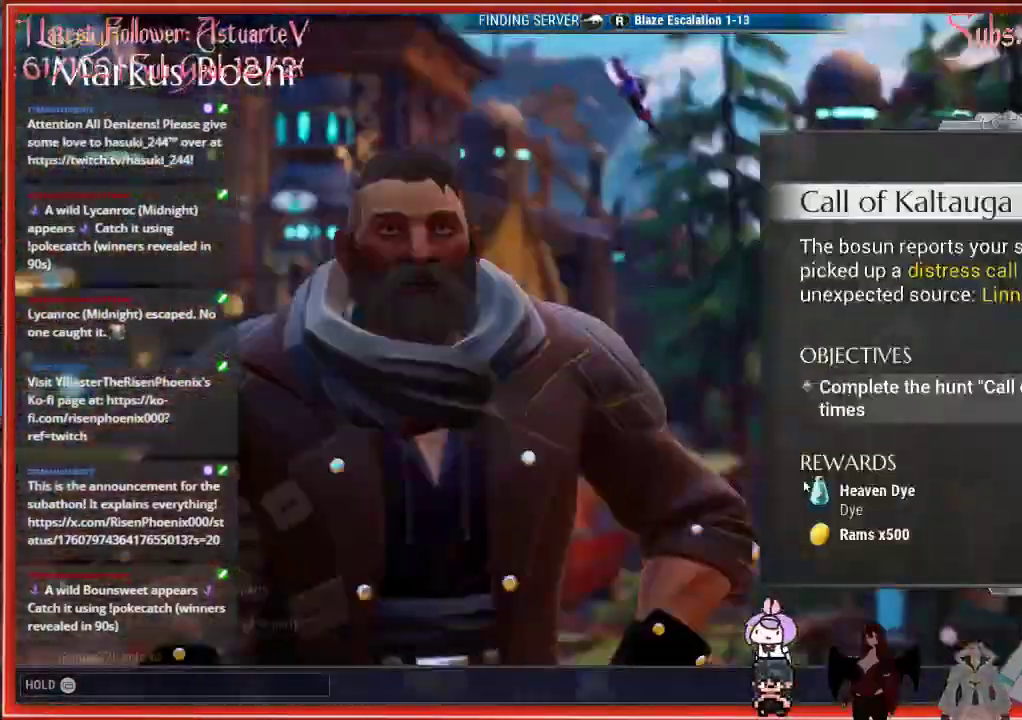
{"buttons": ["B", "R2"], "left_stick": "up-left", "right_stick": "center", "events": [[17, "left_stick", "up-left"], [467, "B", "down"]]}
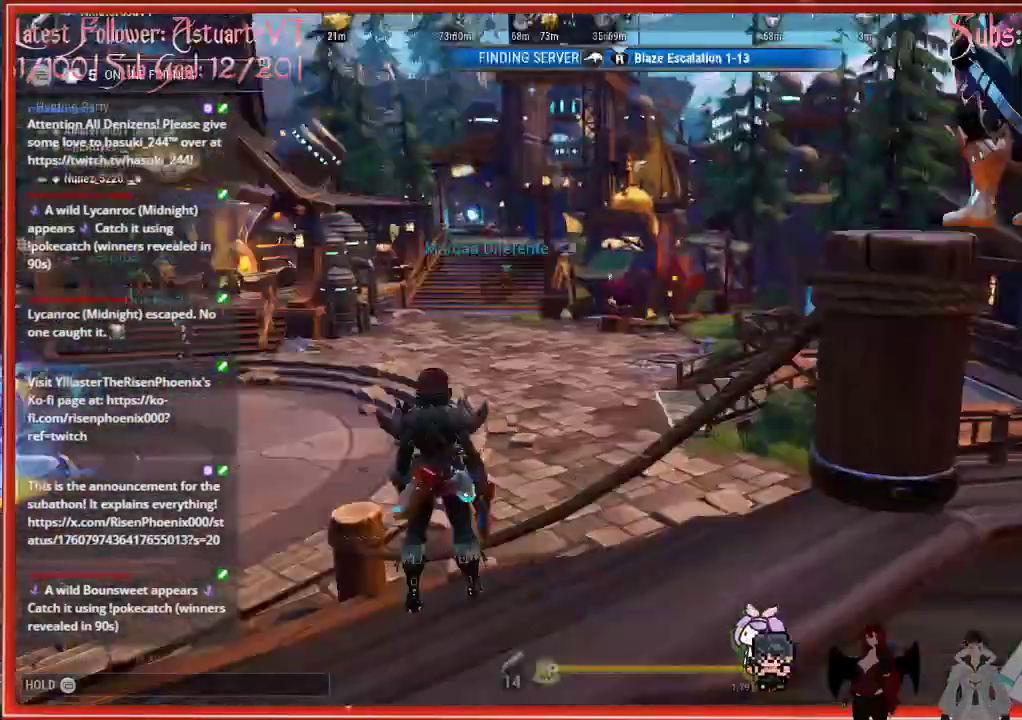
{"buttons": ["R2"], "left_stick": "up-left", "right_stick": "center", "events": [[50, "B", "up"], [133, "B", "down"], [200, "B", "up"]]}
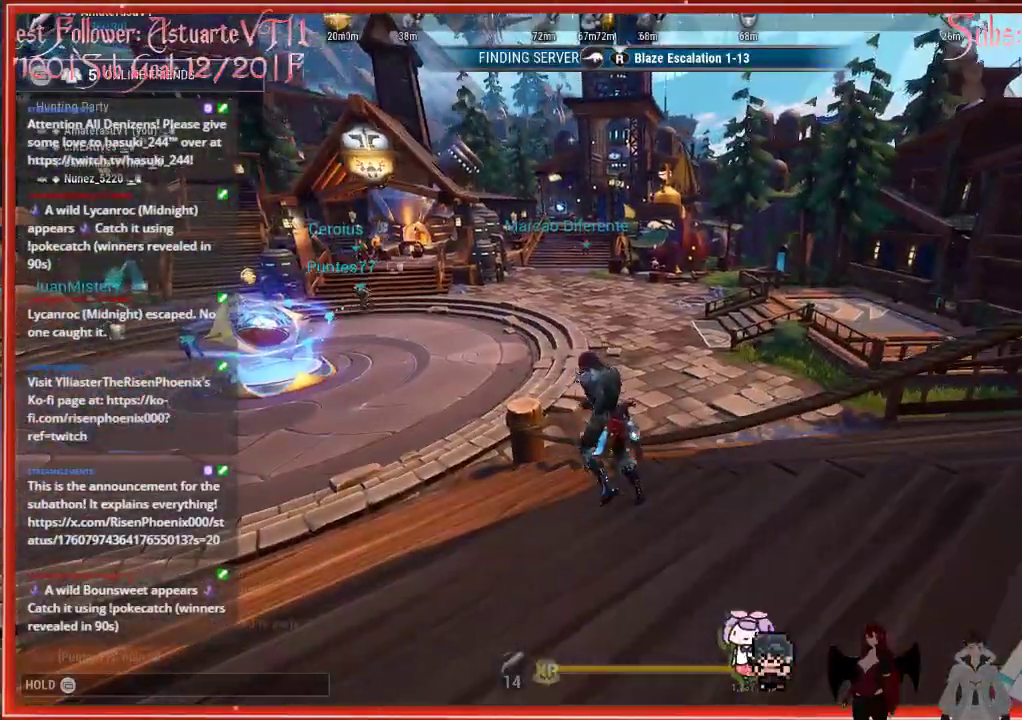
{"buttons": ["R2"], "left_stick": "up-left", "right_stick": "center", "events": [[100, "A", "down"], [250, "A", "up"]]}
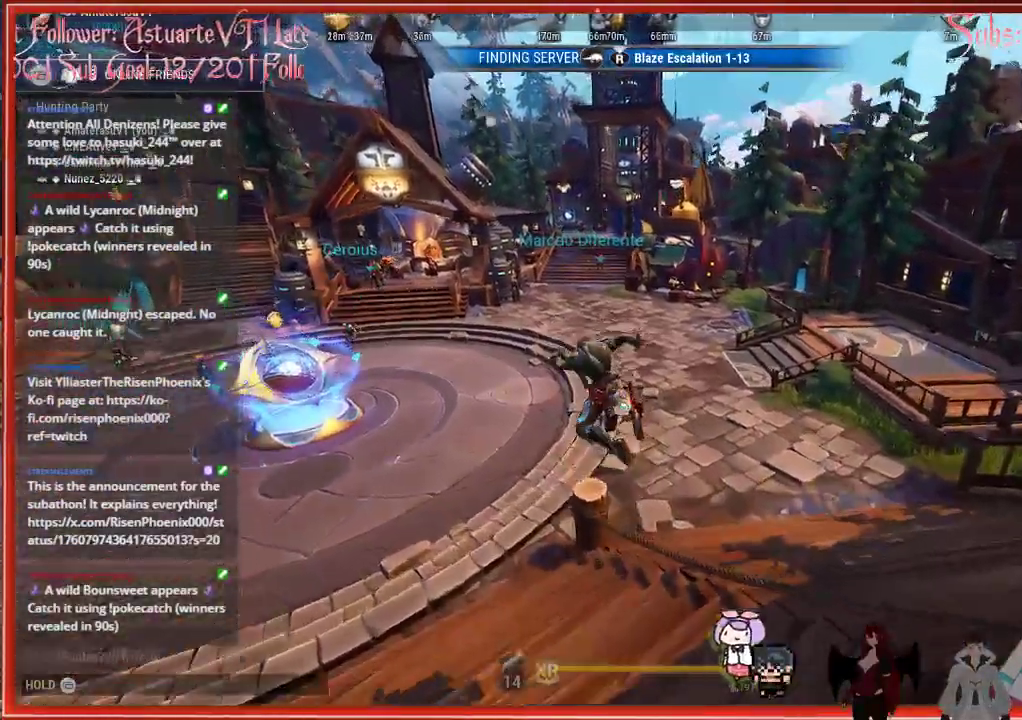
{"buttons": ["R2"], "left_stick": "up-right", "right_stick": "right", "events": [[117, "left_stick", "up"], [283, "left_stick", "up-right"], [400, "right_stick", "right"]]}
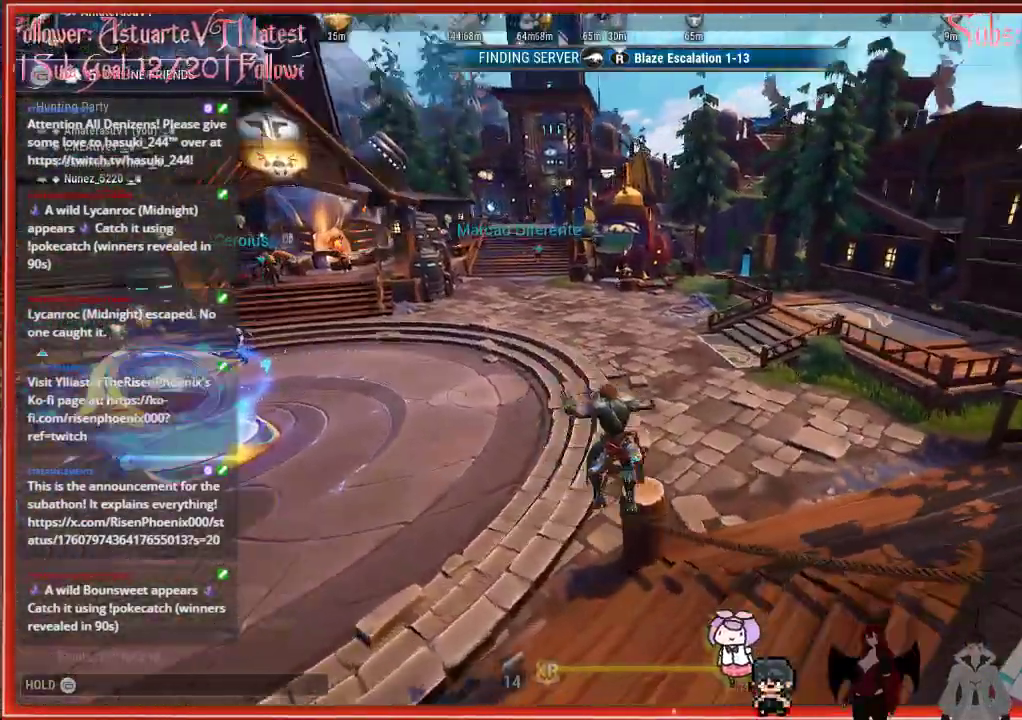
{"buttons": ["R2"], "left_stick": "center", "right_stick": "right", "events": [[350, "left_stick", "center"]]}
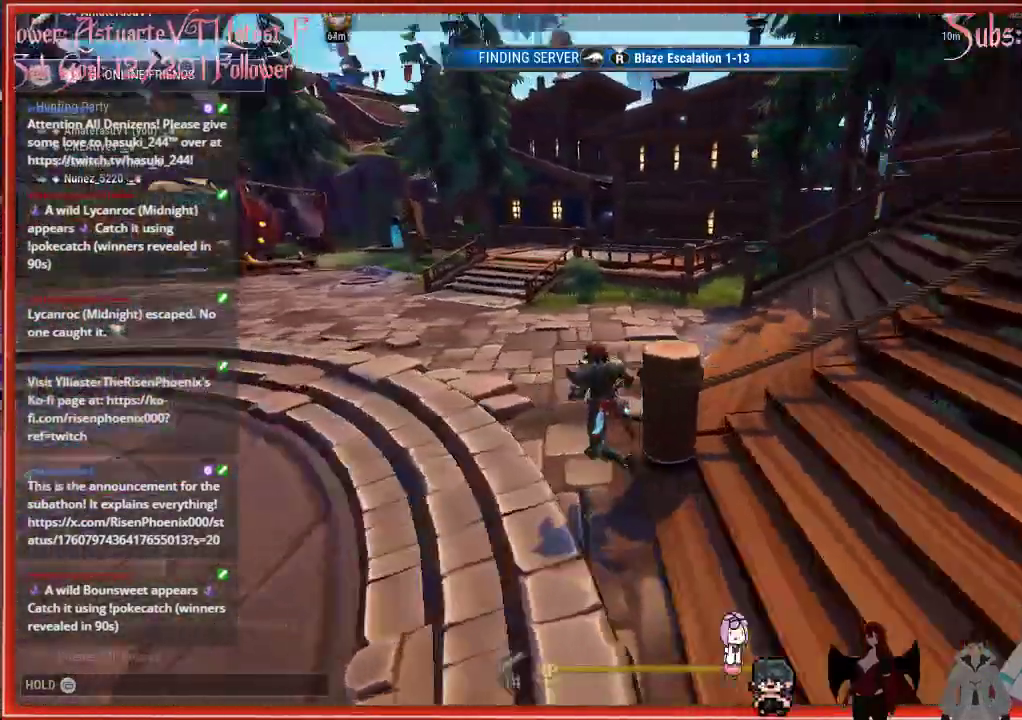
{"buttons": ["R2"], "left_stick": "center", "right_stick": "right", "events": [[100, "left_stick", "up"], [317, "left_stick", "right"], [433, "left_stick", "center"]]}
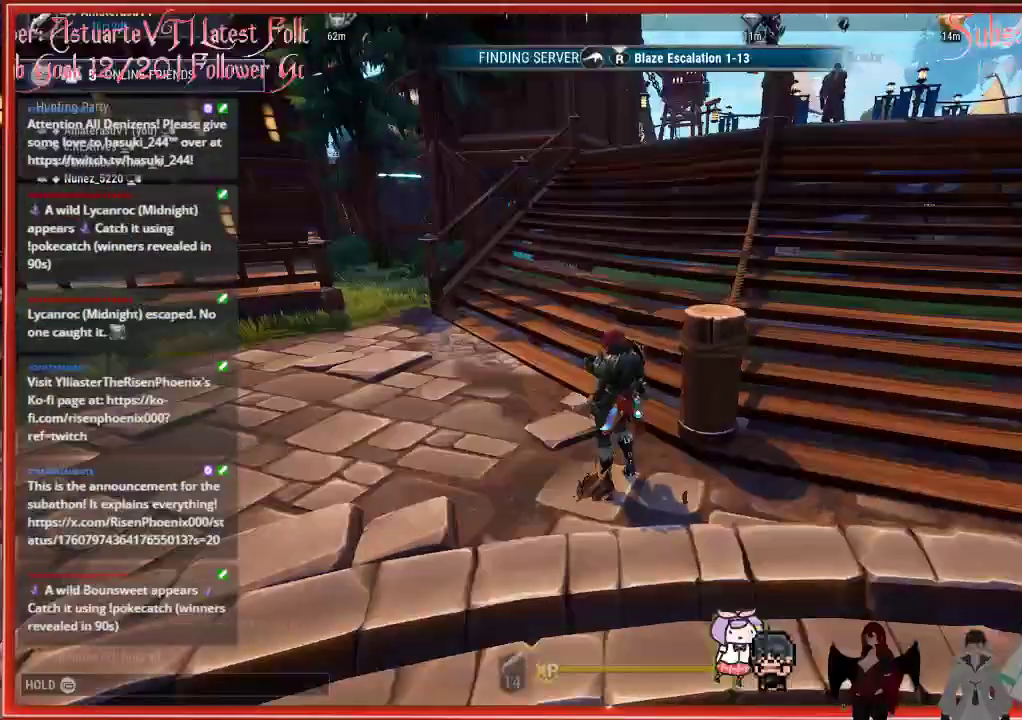
{"buttons": ["A", "R2"], "left_stick": "center", "right_stick": "center", "events": [[200, "right_stick", "center"], [317, "A", "down"]]}
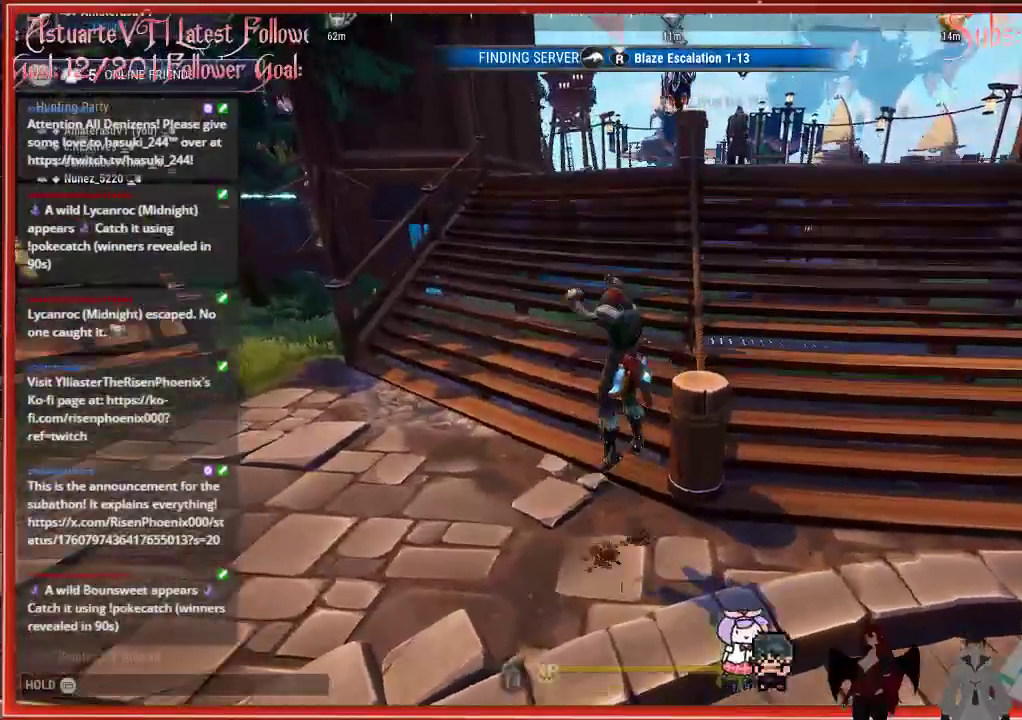
{"buttons": ["R2"], "left_stick": "up-right", "right_stick": "center", "events": [[33, "left_stick", "up-right"], [83, "A", "up"]]}
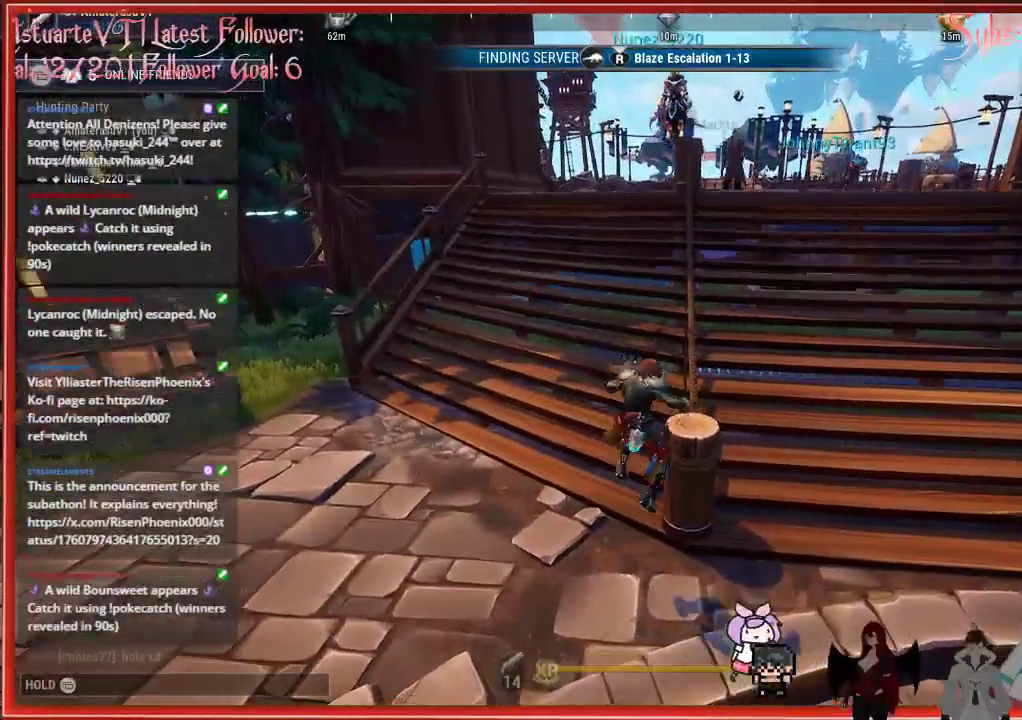
{"buttons": [], "left_stick": "center", "right_stick": "center", "events": [[167, "left_stick", "center"], [317, "R2", "up"]]}
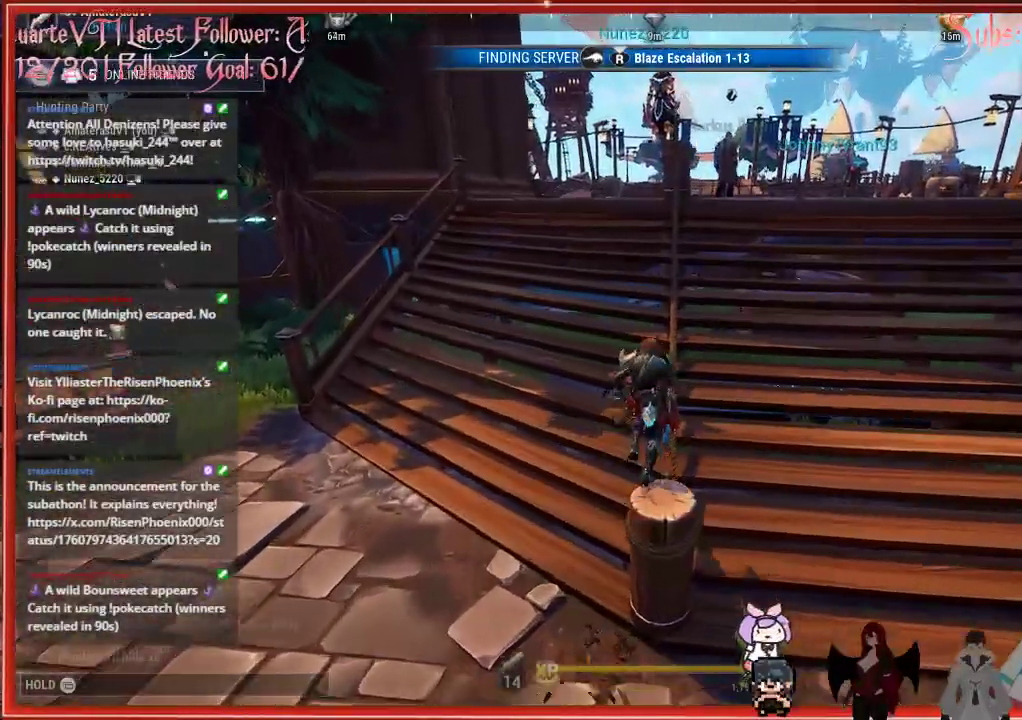
{"buttons": [], "left_stick": "center", "right_stick": "center", "events": []}
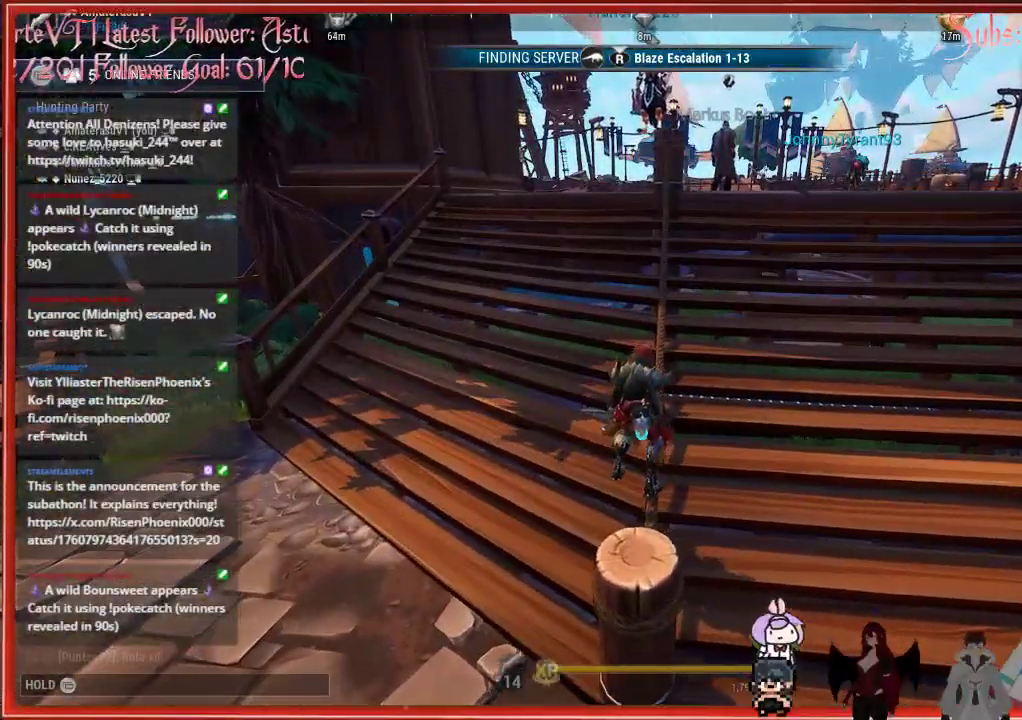
{"buttons": ["R2"], "left_stick": "up", "right_stick": "right", "events": [[100, "left_stick", "up"], [233, "R2", "down"], [283, "right_stick", "right"]]}
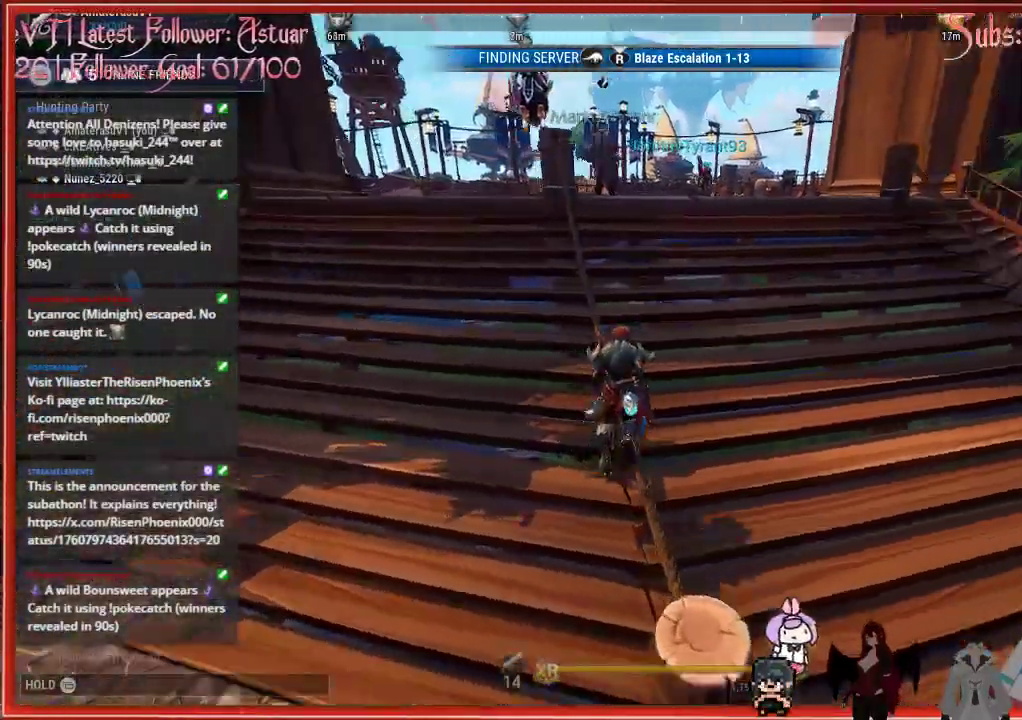
{"buttons": ["R2"], "left_stick": "up", "right_stick": "center", "events": [[150, "right_stick", "center"]]}
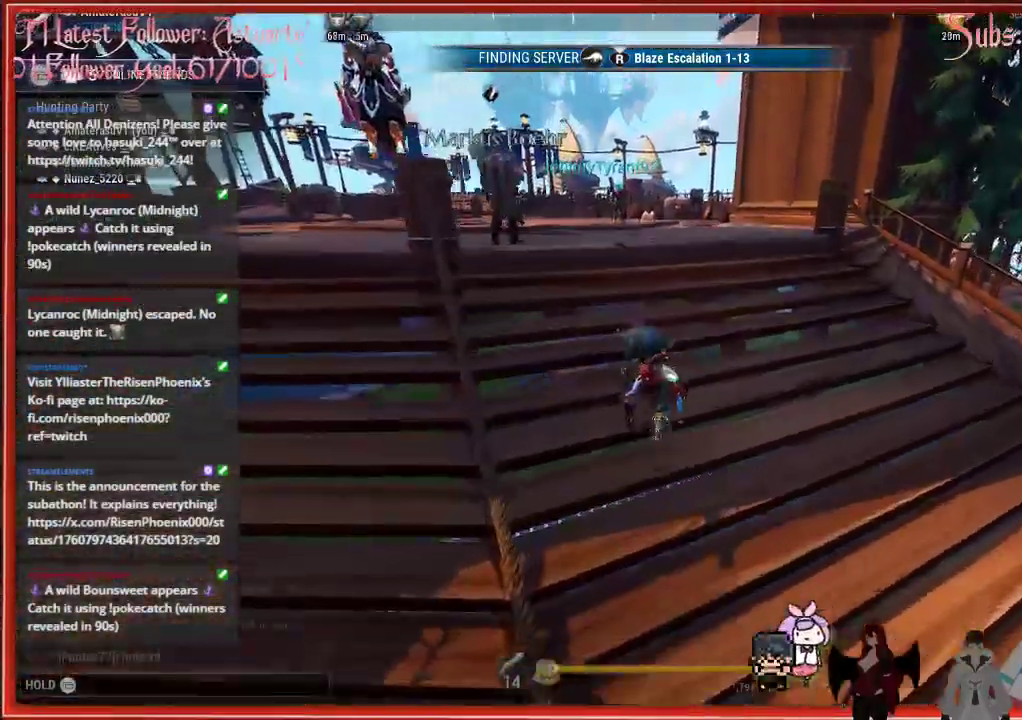
{"buttons": ["A", "R2"], "left_stick": "up", "right_stick": "center", "events": [[400, "A", "down"]]}
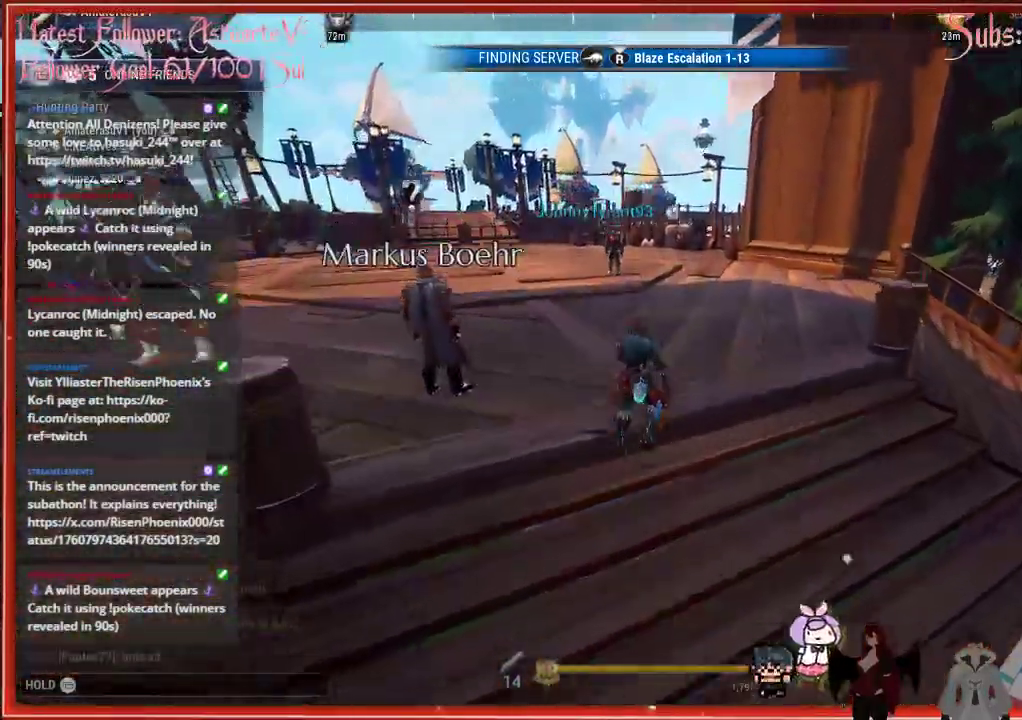
{"buttons": ["R2"], "left_stick": "up-left", "right_stick": "center", "events": [[250, "A", "up"], [350, "left_stick", "up-left"]]}
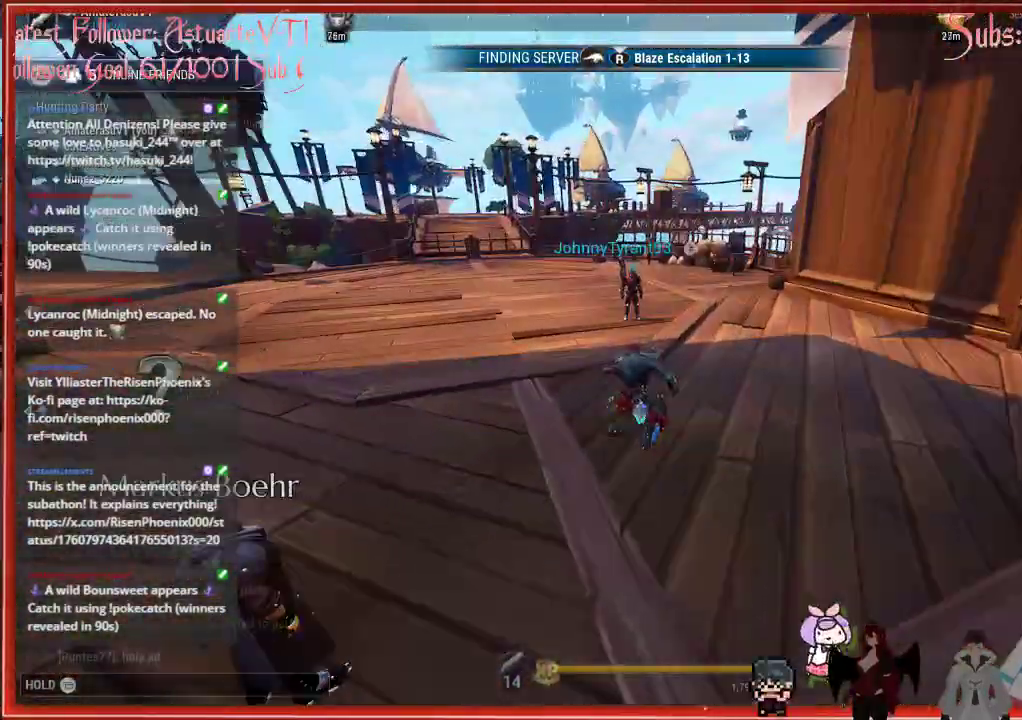
{"buttons": ["R2"], "left_stick": "up-left", "right_stick": "center", "events": [[17, "right_stick", "left"], [300, "right_stick", "center"]]}
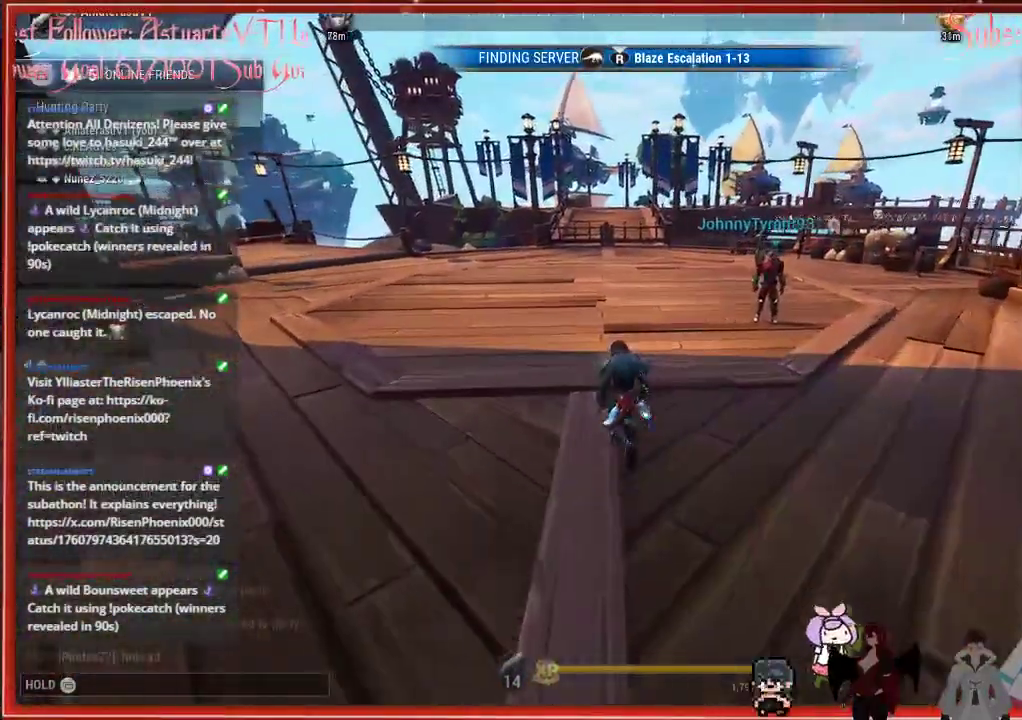
{"buttons": ["A", "R2"], "left_stick": "up", "right_stick": "center", "events": [[167, "A", "down"], [417, "left_stick", "up"]]}
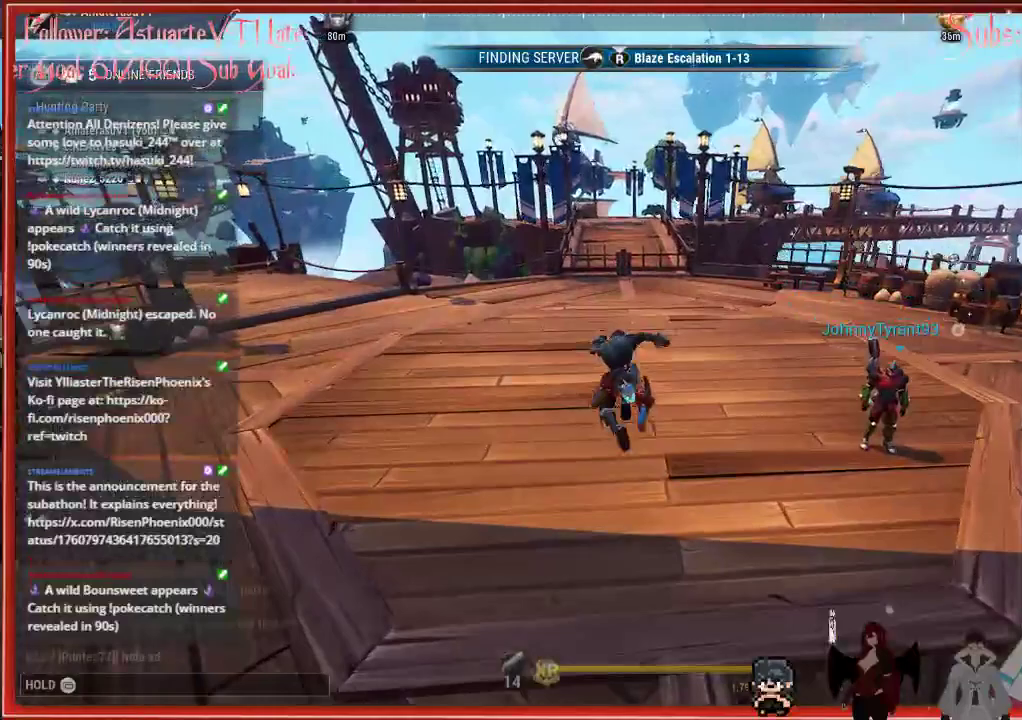
{"buttons": ["R2"], "left_stick": "up", "right_stick": "center", "events": [[17, "A", "up"]]}
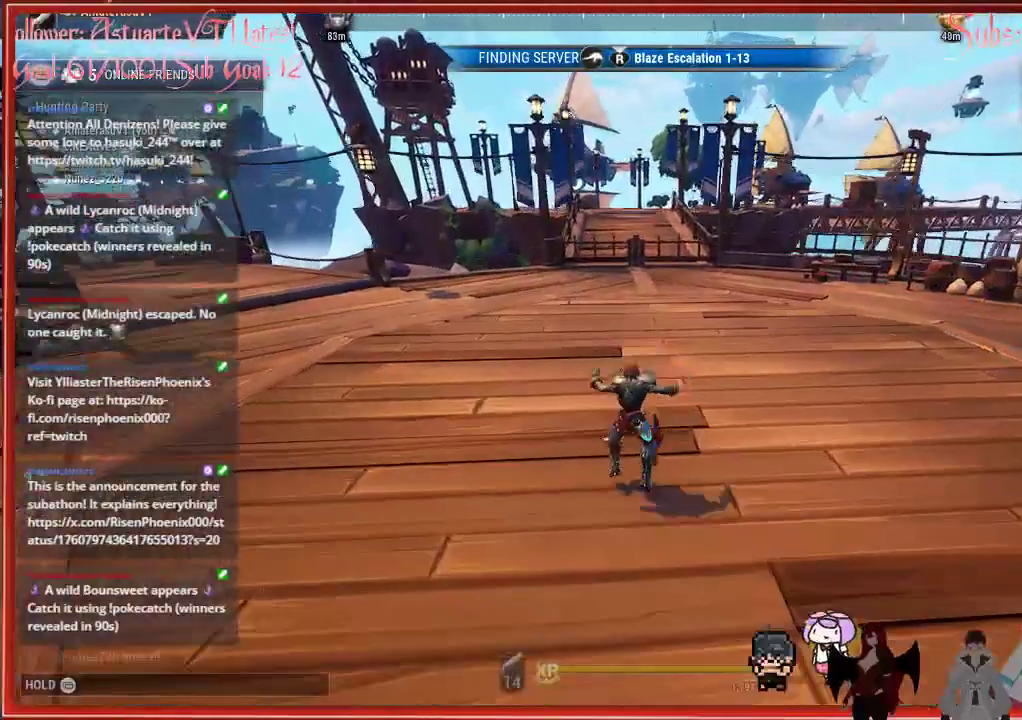
{"buttons": ["R2"], "left_stick": "up", "right_stick": "right", "events": [[333, "right_stick", "right"]]}
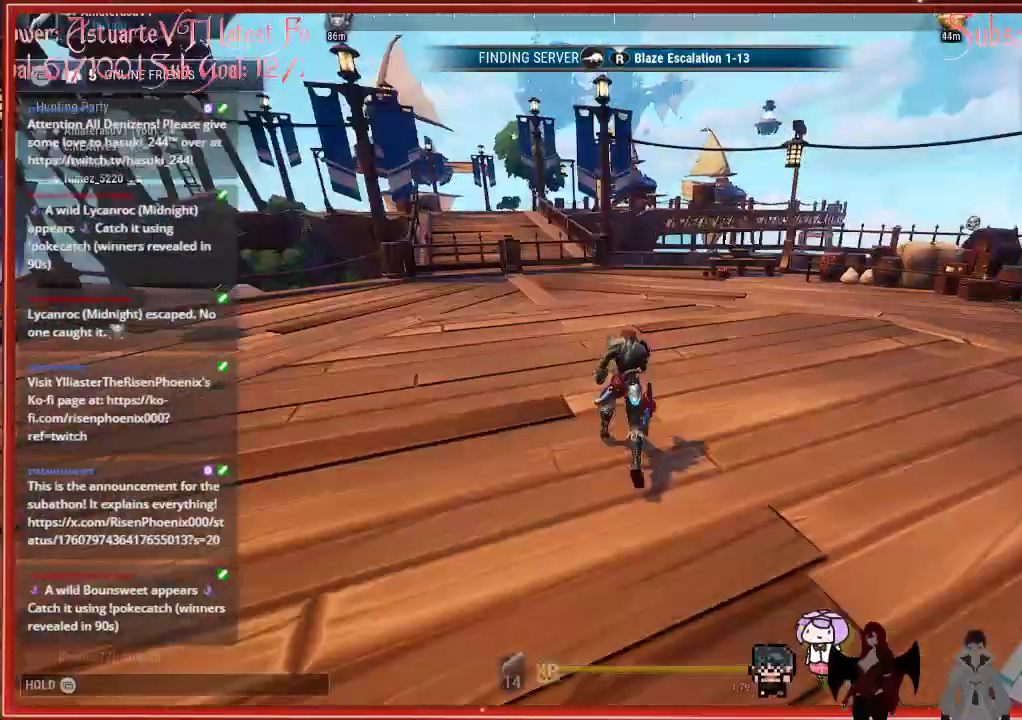
{"buttons": ["R2"], "left_stick": "up", "right_stick": "right", "events": []}
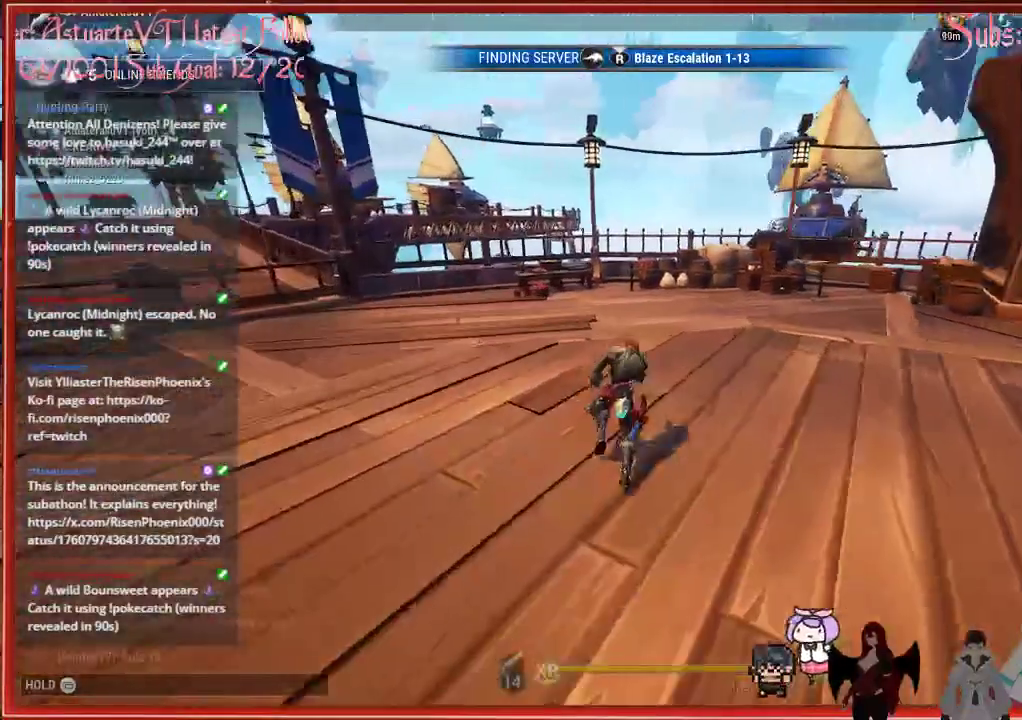
{"buttons": ["A"], "left_stick": "up", "right_stick": "center", "events": [[17, "right_stick", "down-right"], [133, "R3", "down"], [133, "right_stick", "right"], [250, "R3", "up"], [283, "R2", "up"], [400, "right_stick", "center"], [450, "A", "down"]]}